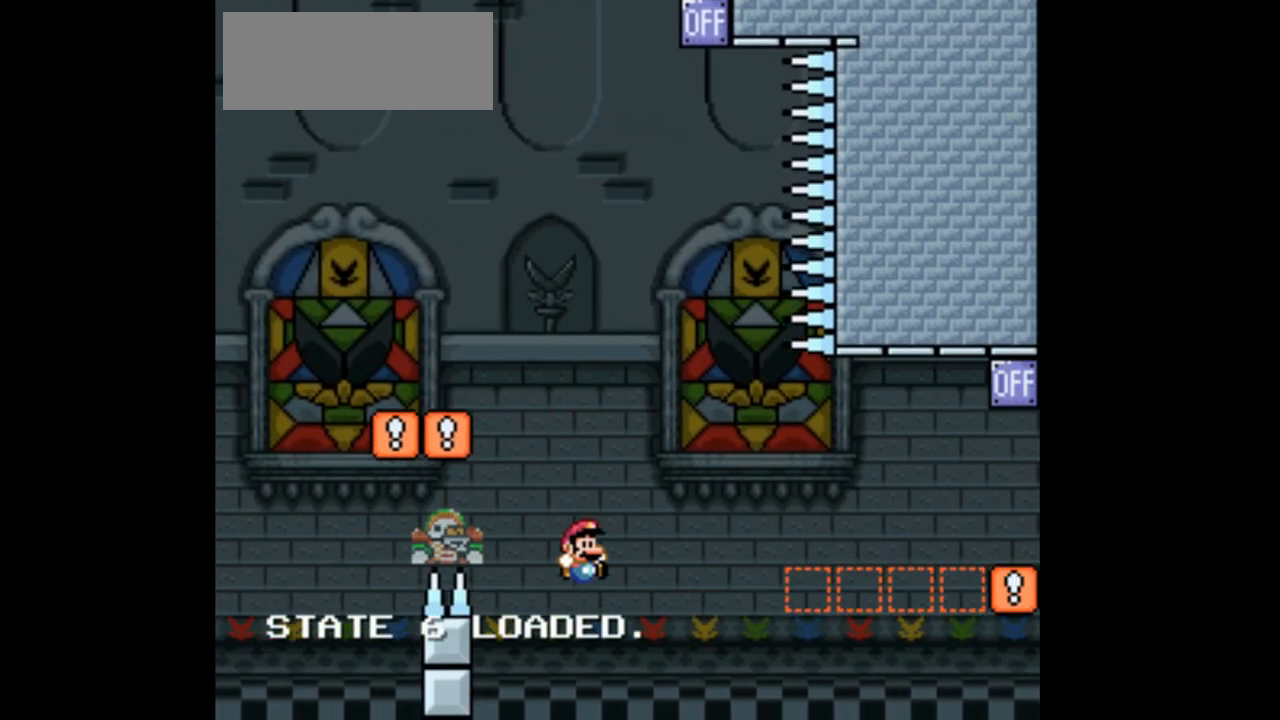
Gameplay with a controller (Nintendo layout); each line is a JSON object with the inputs held at the frame after it. "events" lists button and stick changes between this image and that frame as [ms after this image, input, new state], when the widget could be followed in between. Not read: B L3 R1 R3.
{"buttons": ["A", "X", "DPAD_RIGHT"], "events": [[100, "A", "up"], [133, "DPAD_RIGHT", "down"], [267, "DPAD_RIGHT", "up"], [300, "DPAD_LEFT", "down"], [400, "DPAD_LEFT", "up"], [433, "A", "down"], [467, "DPAD_RIGHT", "down"]]}
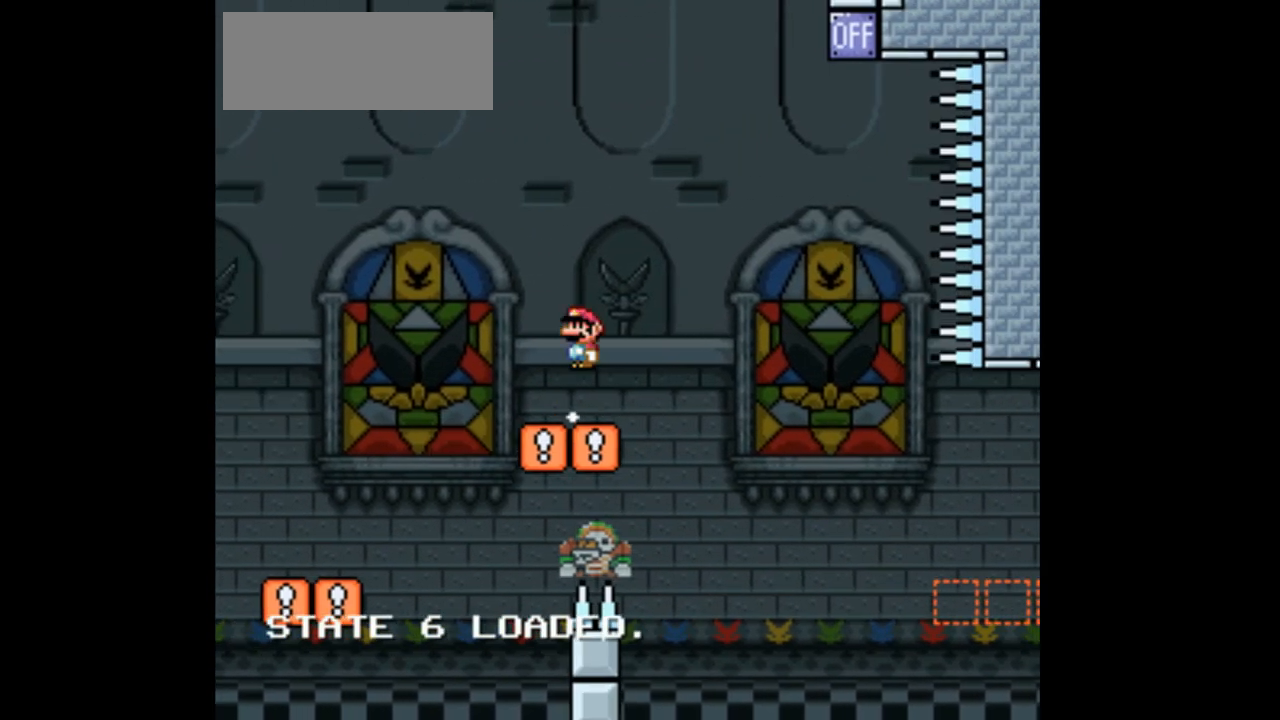
{"buttons": ["A", "X", "DPAD_LEFT"], "events": [[167, "DPAD_RIGHT", "up"], [433, "DPAD_LEFT", "down"]]}
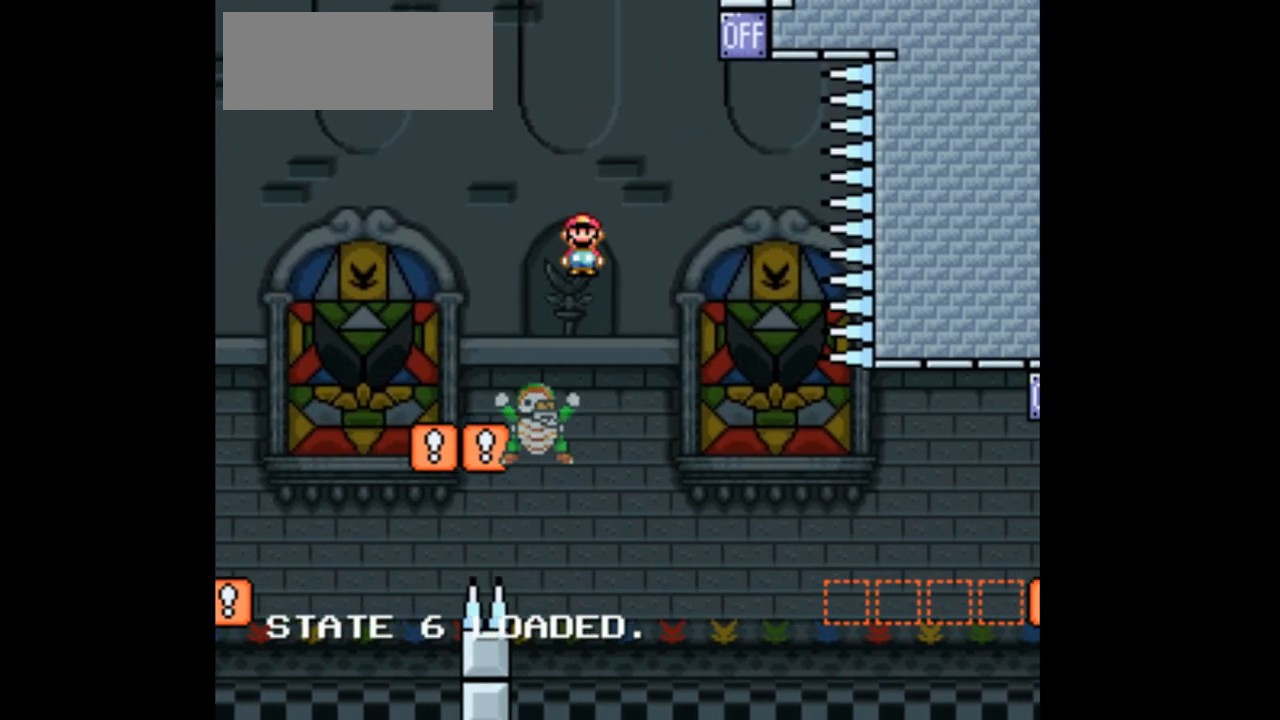
{"buttons": ["A", "X", "DPAD_RIGHT"], "events": [[33, "DPAD_LEFT", "up"], [133, "DPAD_RIGHT", "down"]]}
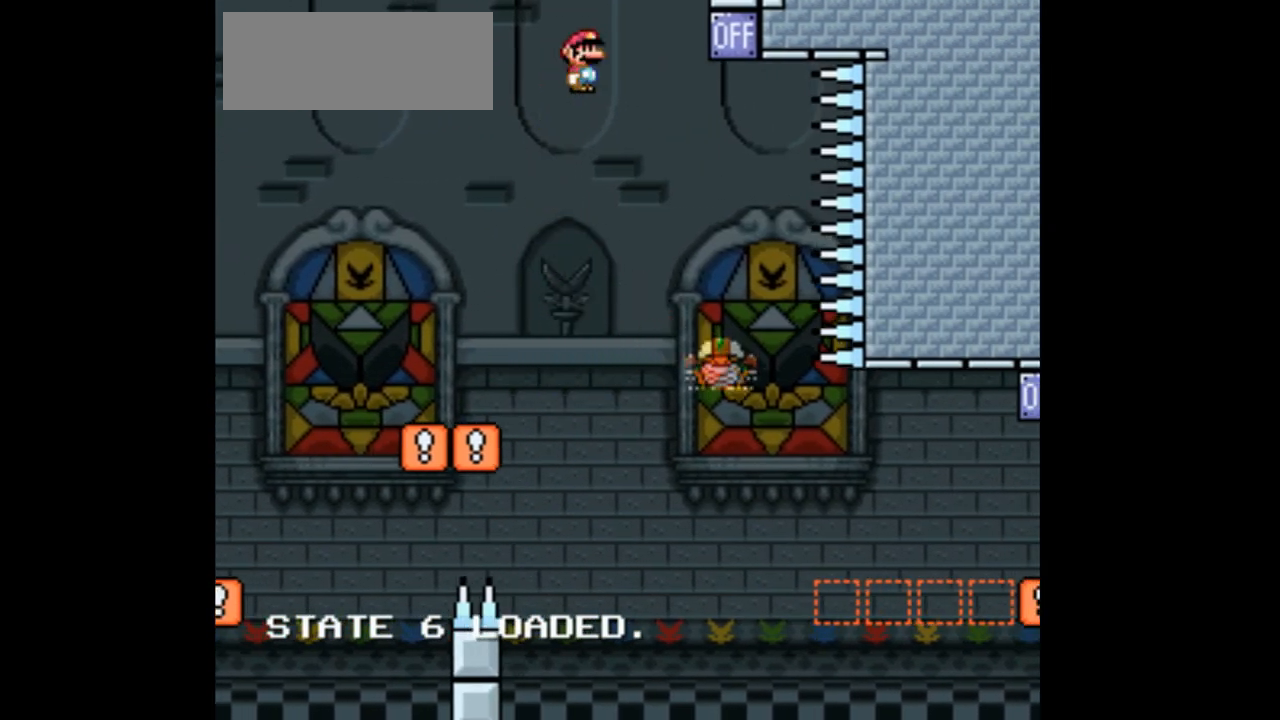
{"buttons": ["X", "DPAD_LEFT"], "events": [[33, "DPAD_RIGHT", "up"], [200, "A", "up"], [267, "DPAD_RIGHT", "down"], [400, "DPAD_RIGHT", "up"], [500, "DPAD_LEFT", "down"]]}
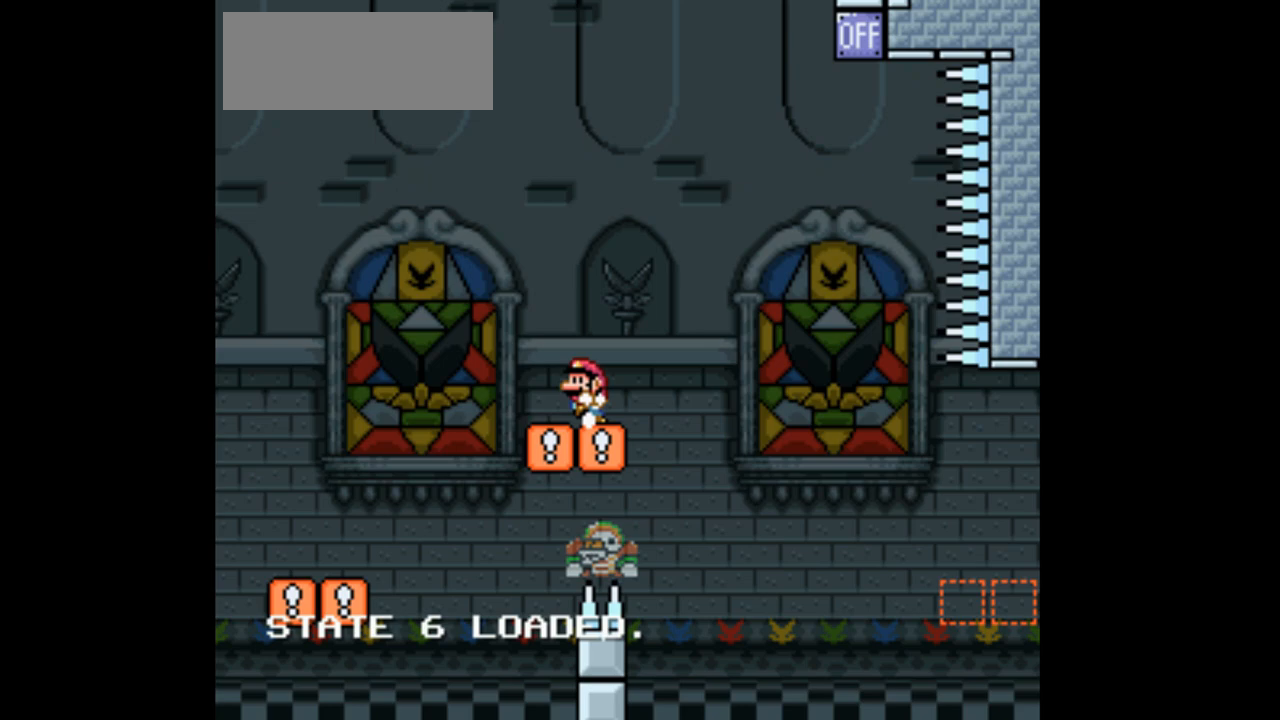
{"buttons": ["A", "X", "DPAD_RIGHT"], "events": [[100, "DPAD_LEFT", "up"], [233, "DPAD_RIGHT", "down"], [333, "A", "down"]]}
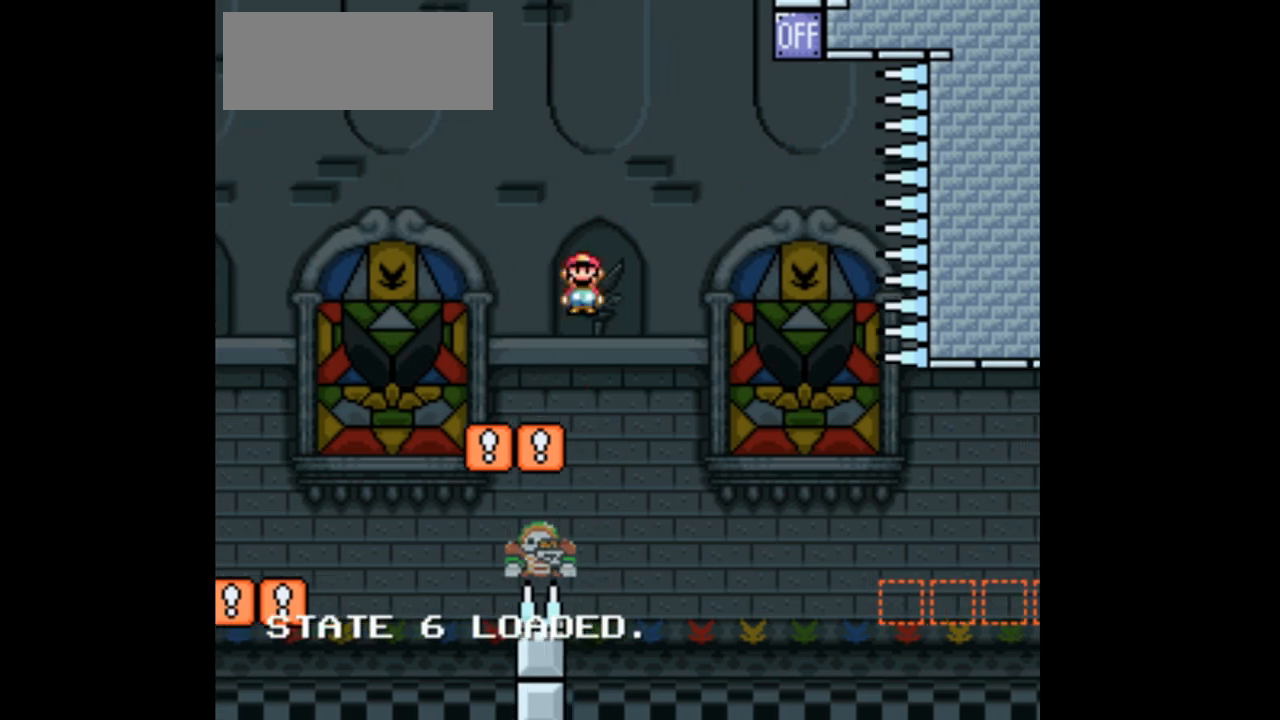
{"buttons": ["A", "X", "DPAD_RIGHT"], "events": [[100, "DPAD_RIGHT", "up"], [200, "DPAD_LEFT", "down"], [333, "DPAD_LEFT", "up"], [367, "DPAD_RIGHT", "down"]]}
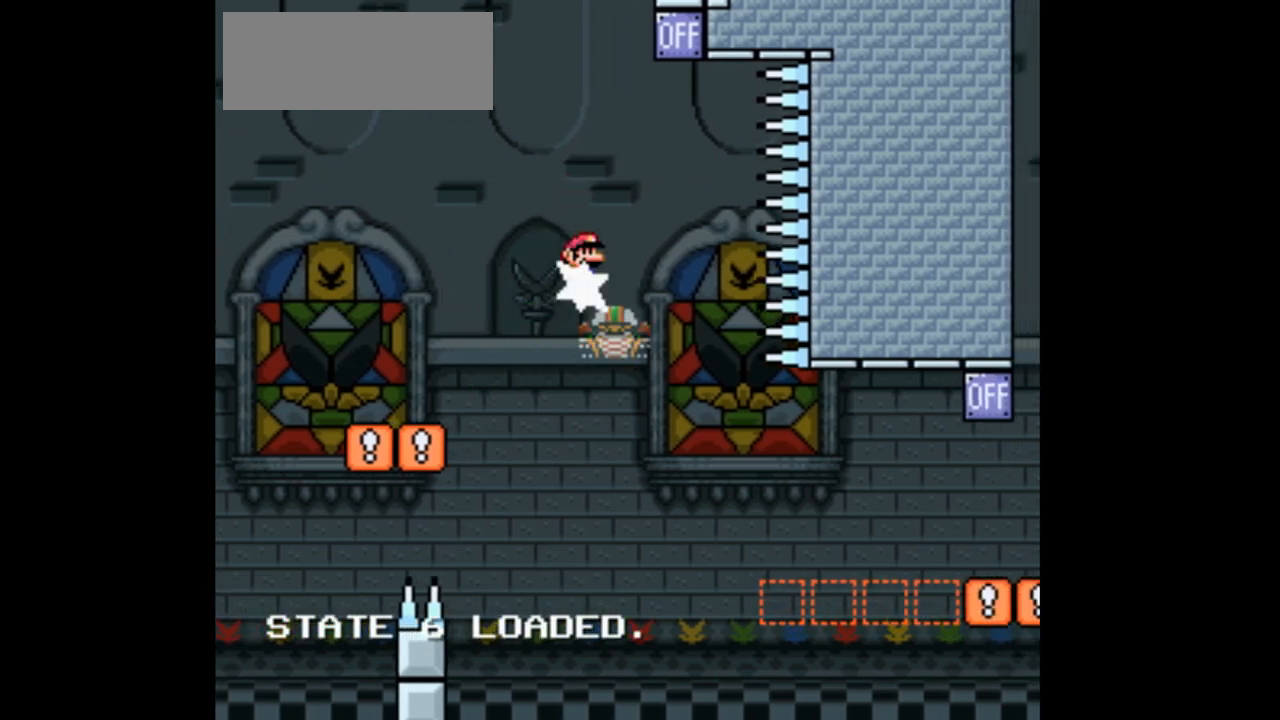
{"buttons": ["A", "X"], "events": [[233, "DPAD_RIGHT", "up"]]}
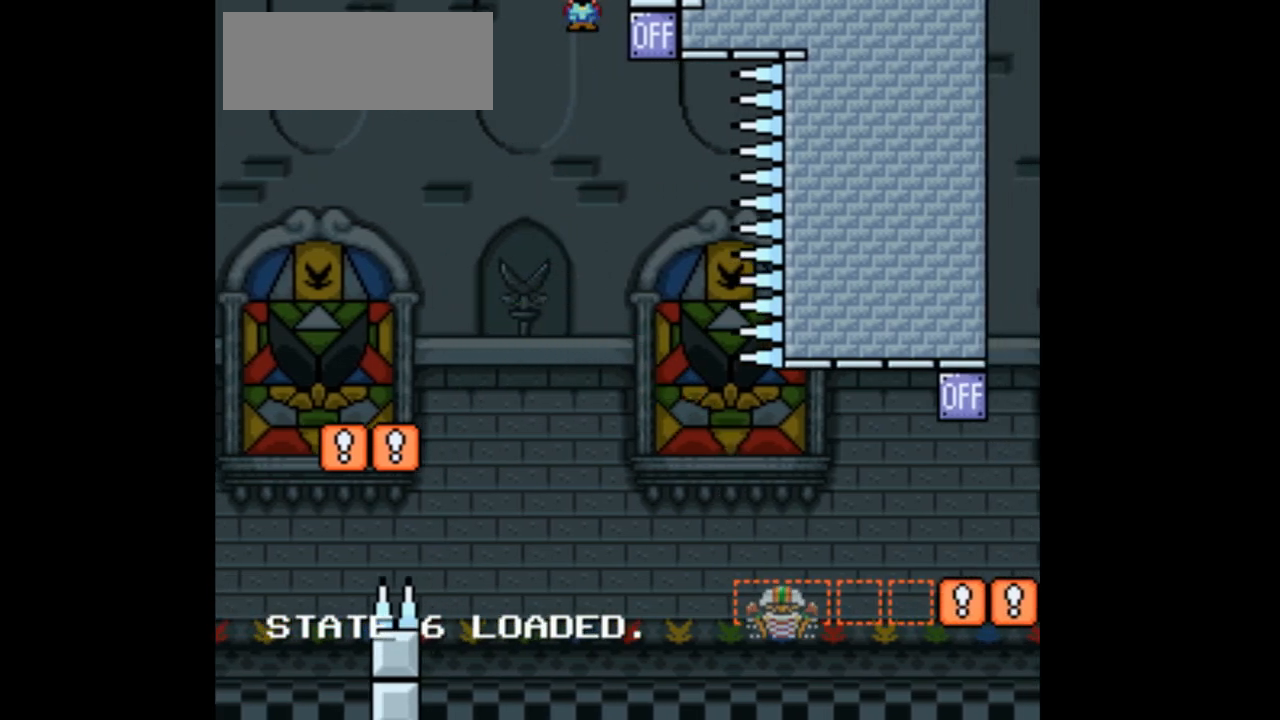
{"buttons": ["X"], "events": [[67, "A", "up"]]}
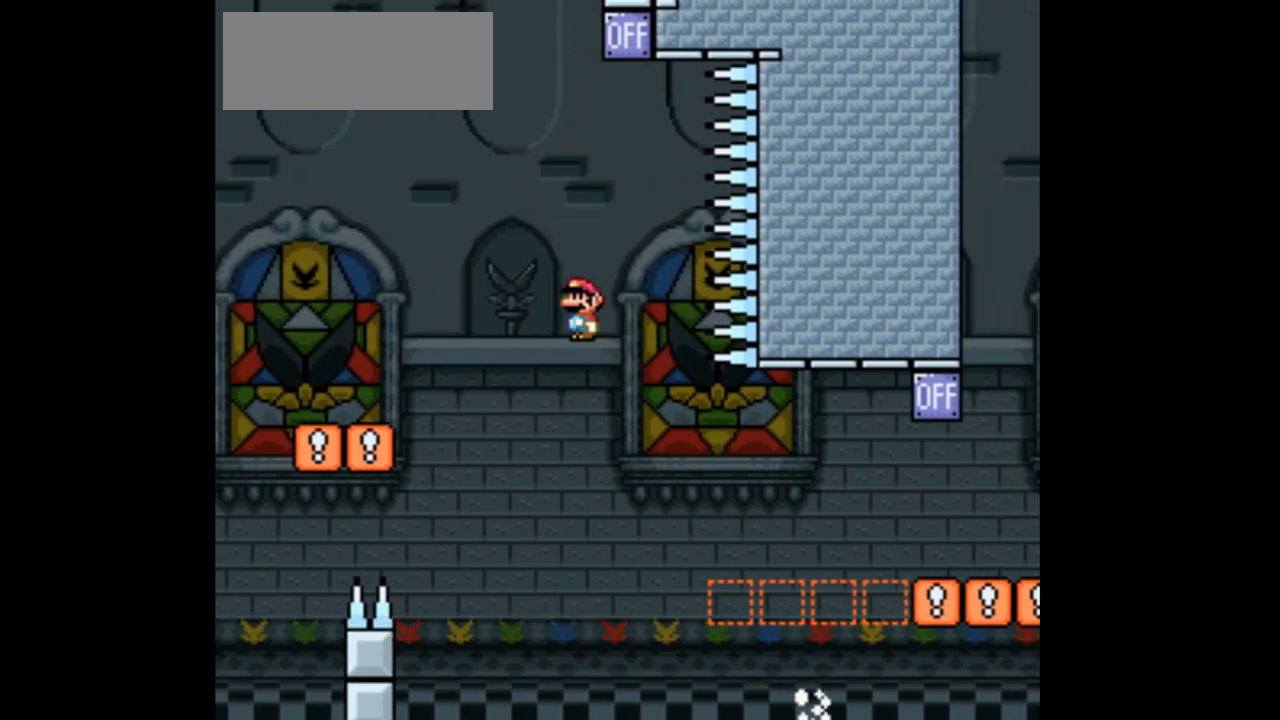
{"buttons": ["A", "X", "DPAD_RIGHT"], "events": [[133, "DPAD_RIGHT", "down"], [233, "DPAD_RIGHT", "up"], [467, "DPAD_RIGHT", "down"], [500, "A", "down"]]}
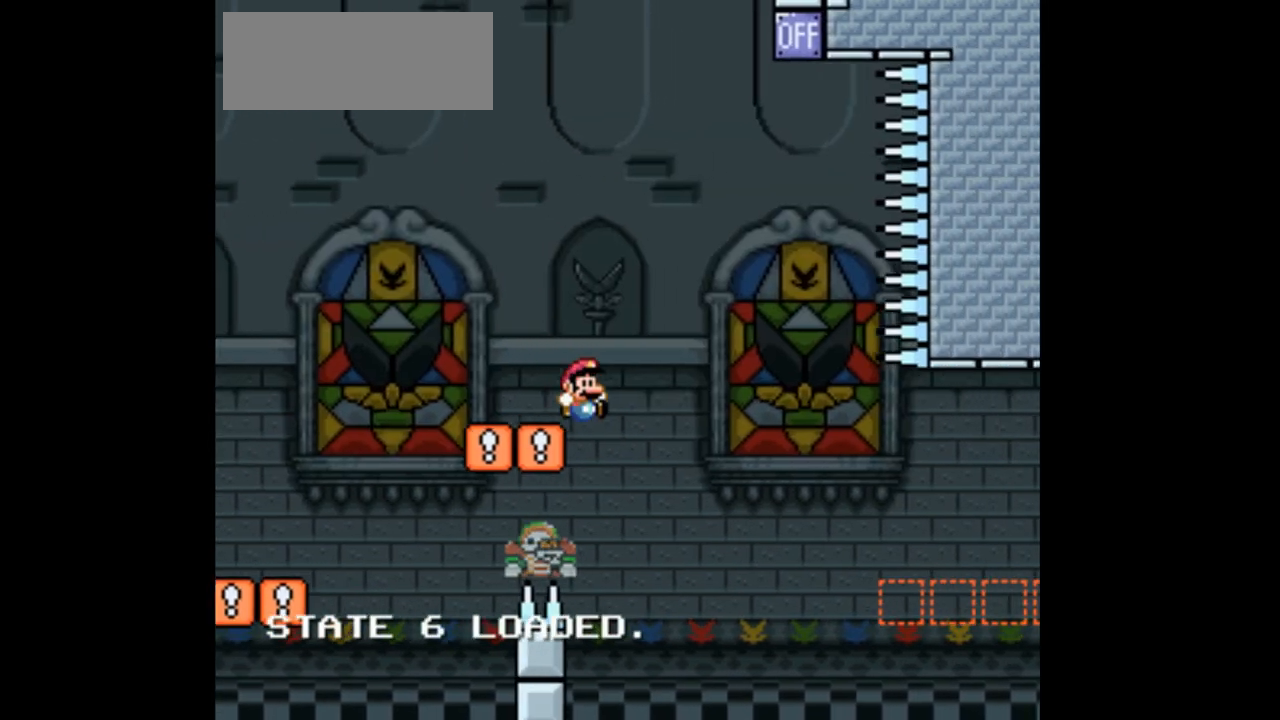
{"buttons": ["X", "DPAD_RIGHT"], "events": [[167, "DPAD_RIGHT", "up"], [267, "DPAD_LEFT", "down"], [367, "A", "up"], [367, "DPAD_LEFT", "up"], [367, "DPAD_RIGHT", "down"]]}
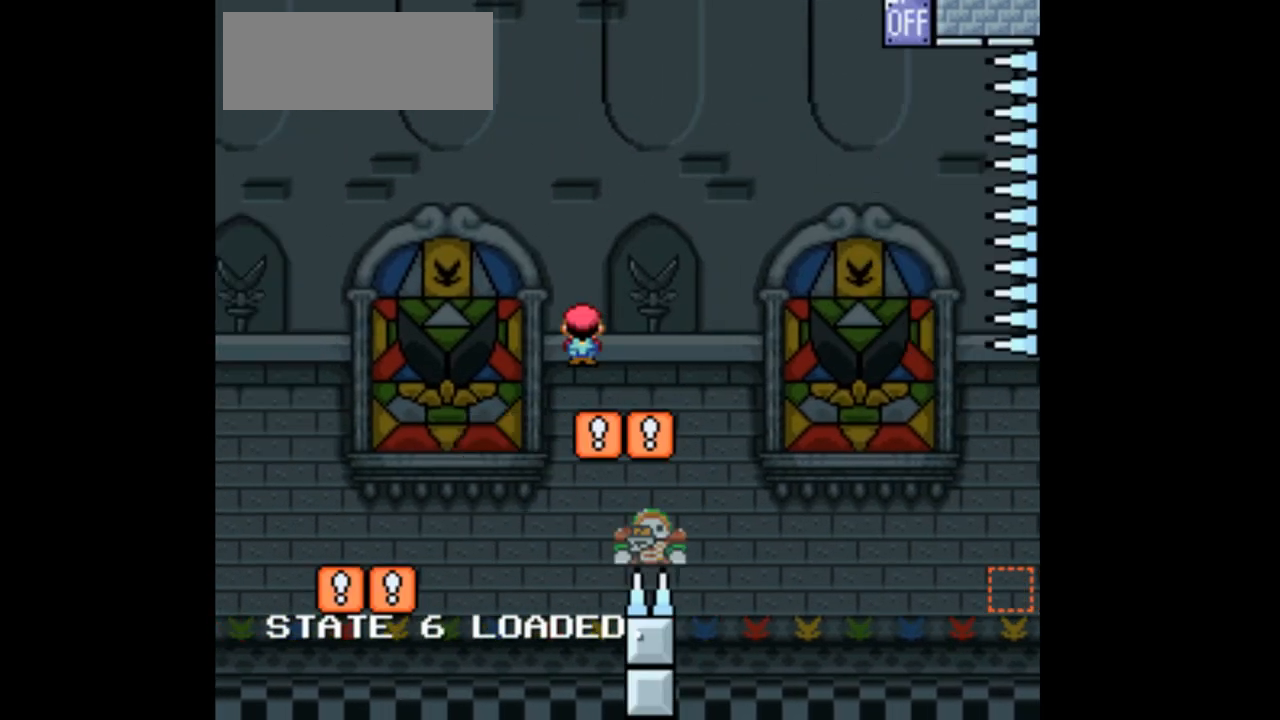
{"buttons": ["A", "X", "DPAD_LEFT"], "events": [[33, "DPAD_RIGHT", "up"], [200, "A", "down"], [200, "DPAD_RIGHT", "down"], [367, "DPAD_RIGHT", "up"], [500, "DPAD_LEFT", "down"]]}
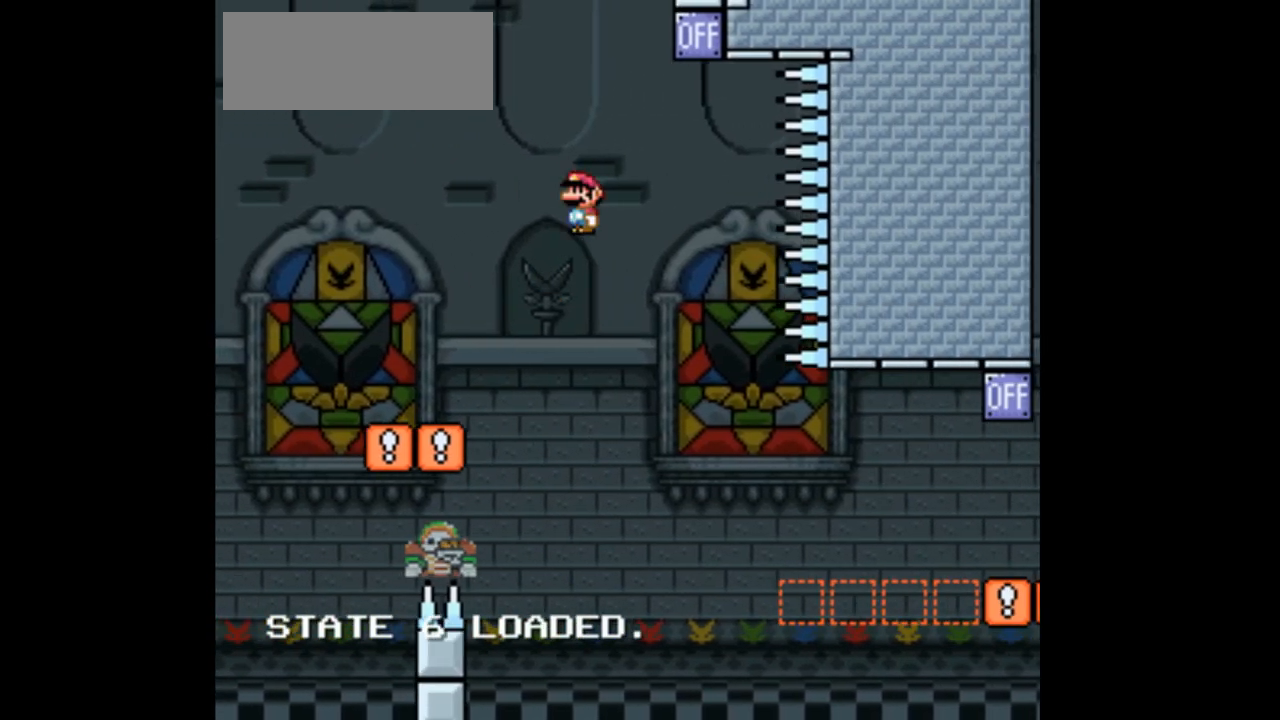
{"buttons": ["A", "X", "DPAD_RIGHT"], "events": [[133, "DPAD_LEFT", "up"], [433, "DPAD_RIGHT", "down"]]}
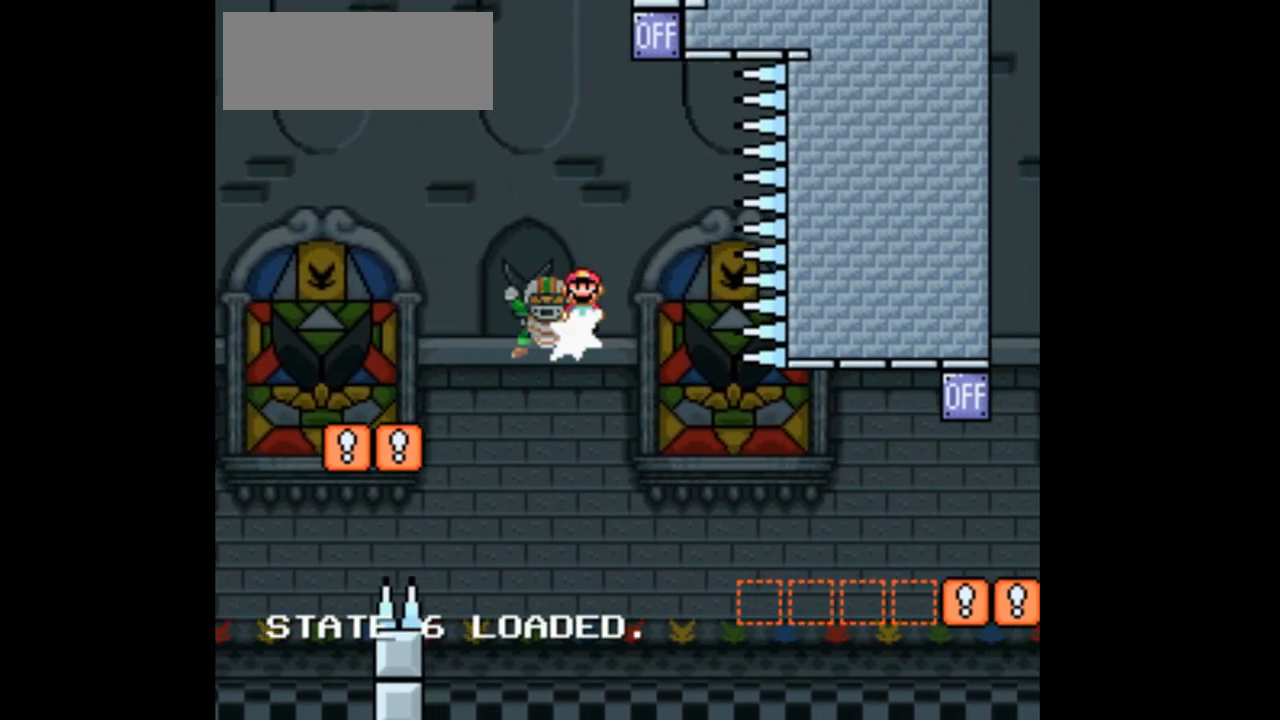
{"buttons": ["A", "X"], "events": [[100, "DPAD_RIGHT", "up"], [233, "DPAD_LEFT", "down"], [467, "DPAD_LEFT", "up"]]}
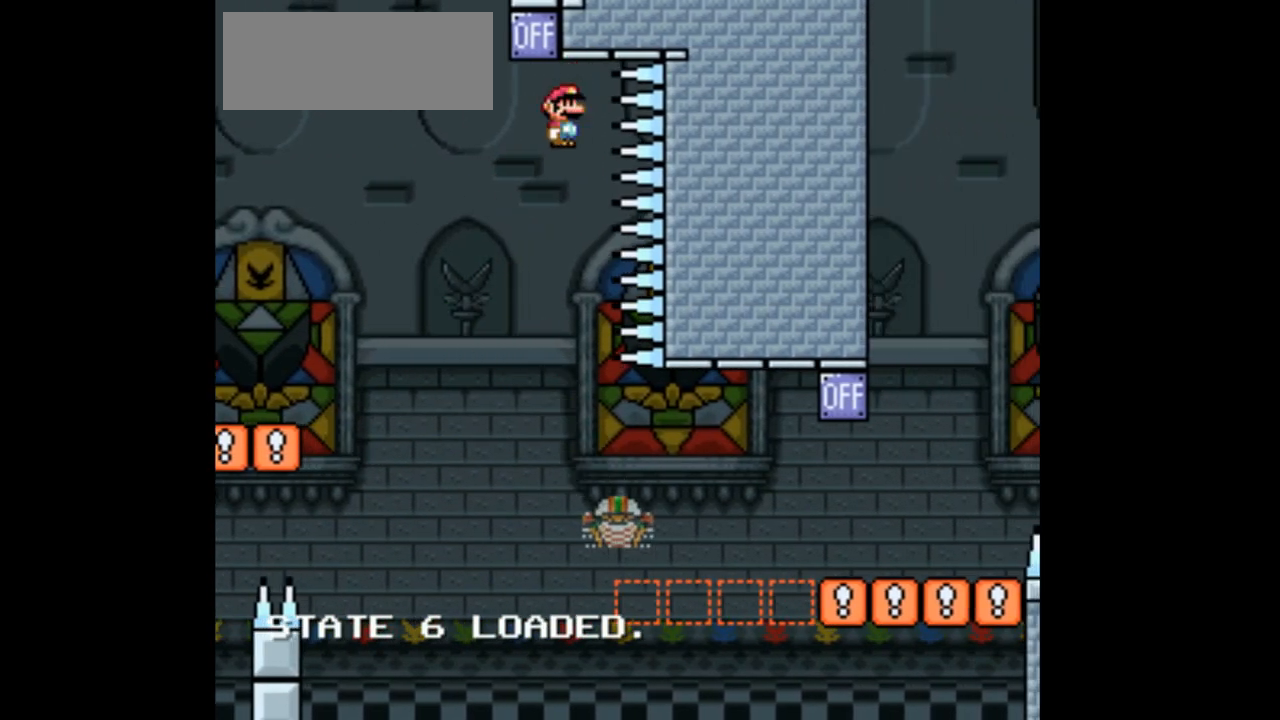
{"buttons": ["X"], "events": [[100, "A", "up"], [133, "DPAD_RIGHT", "down"], [367, "DPAD_RIGHT", "up"]]}
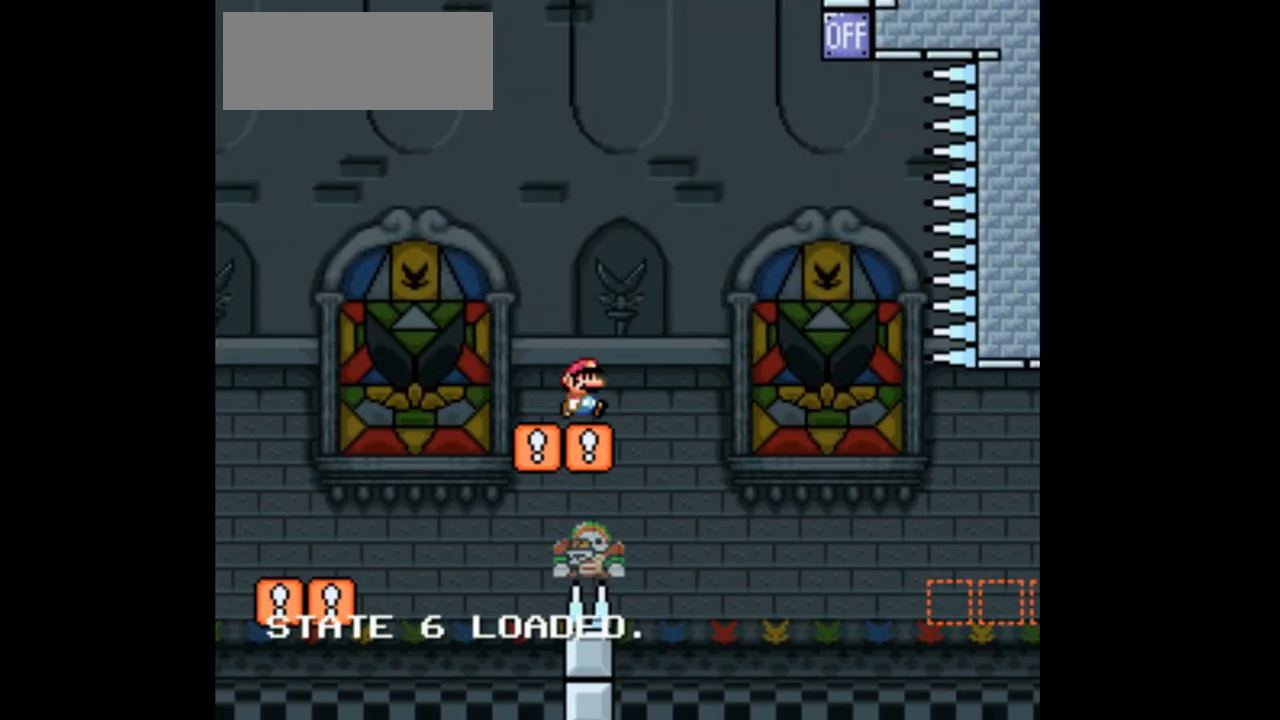
{"buttons": ["A", "X"], "events": [[100, "A", "down"]]}
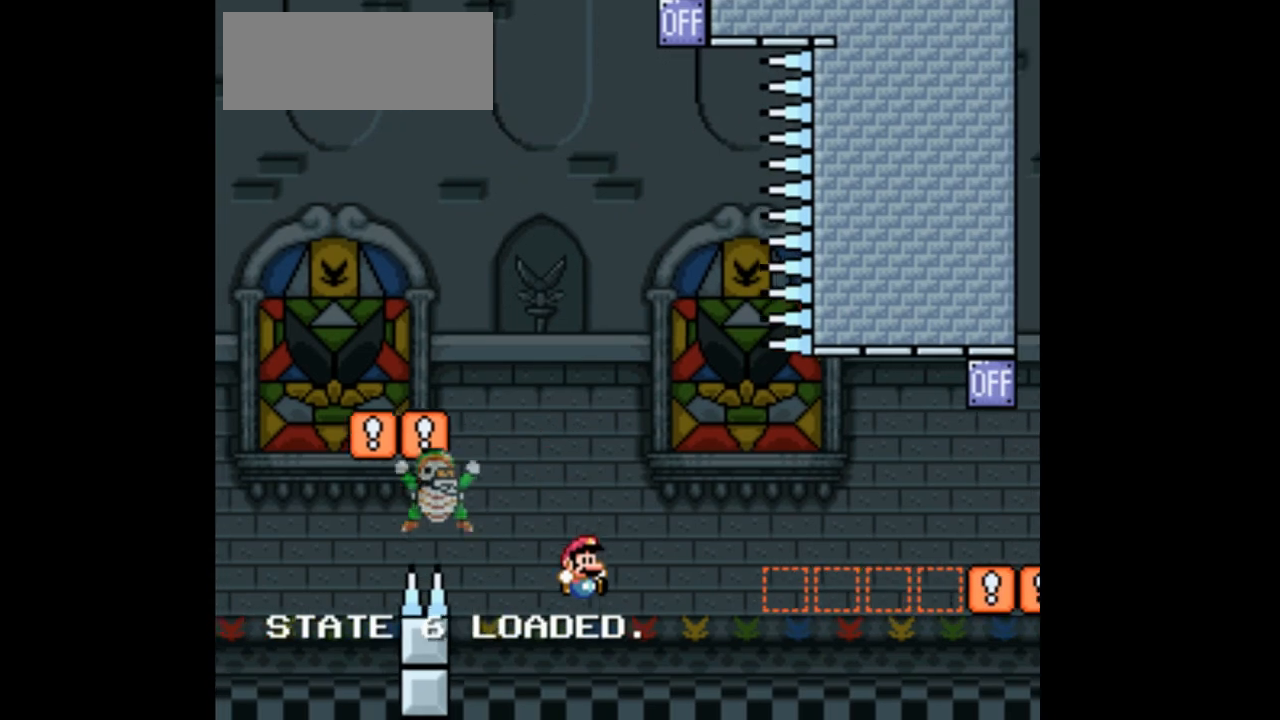
{"buttons": ["A", "X"], "events": [[67, "A", "up"], [133, "DPAD_RIGHT", "down"], [300, "DPAD_RIGHT", "up"], [433, "A", "down"]]}
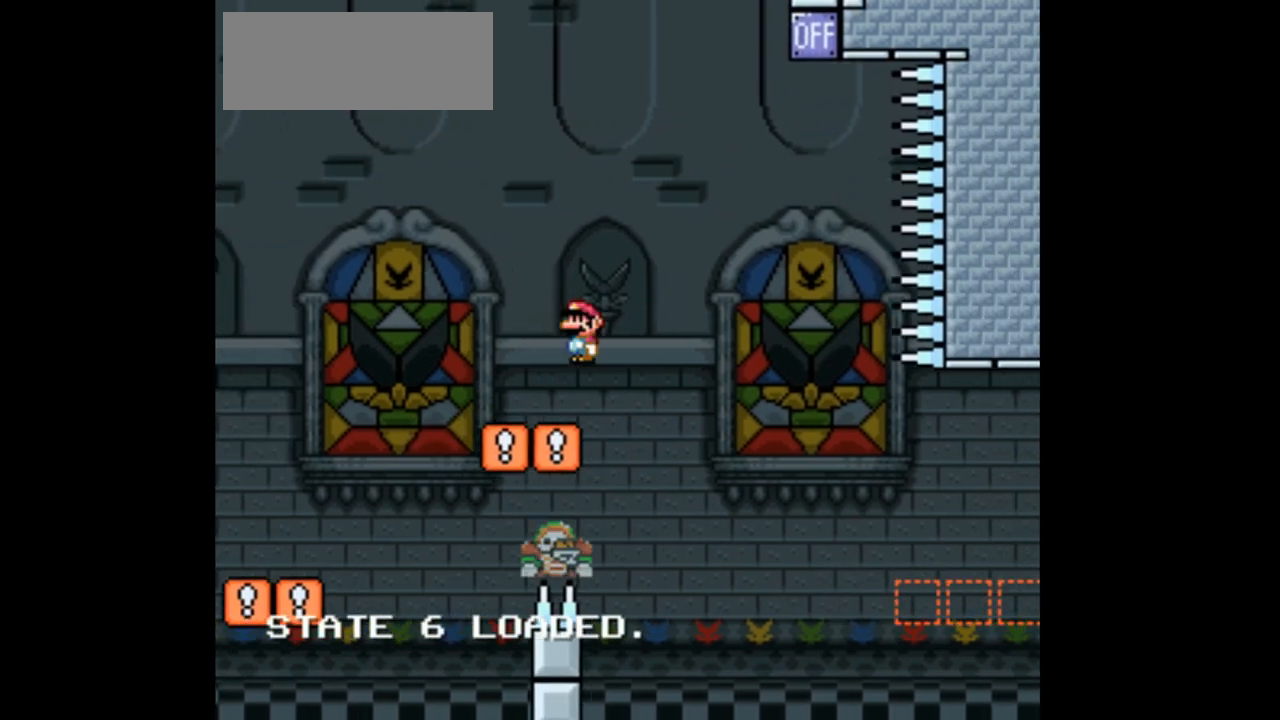
{"buttons": ["A", "X", "DPAD_LEFT"], "events": [[333, "DPAD_LEFT", "down"]]}
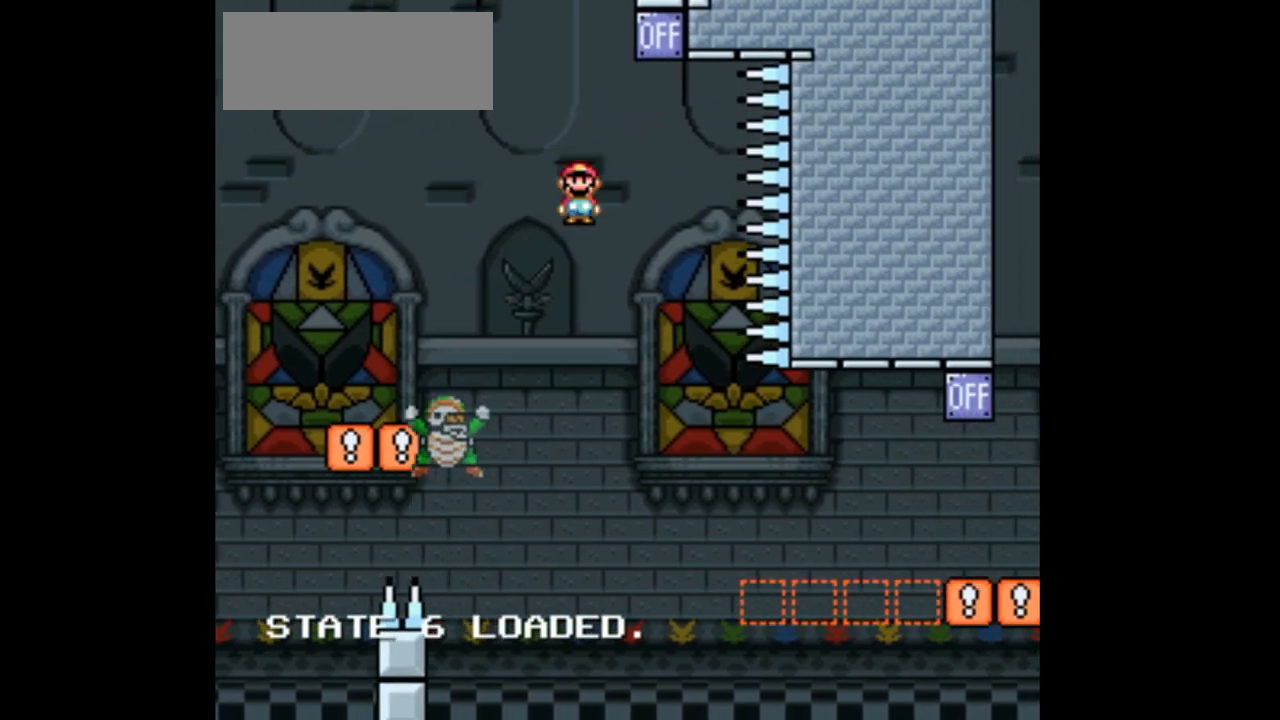
{"buttons": ["A", "X", "DPAD_LEFT"], "events": [[67, "DPAD_LEFT", "up"], [200, "DPAD_RIGHT", "down"], [400, "DPAD_RIGHT", "up"], [500, "DPAD_LEFT", "down"]]}
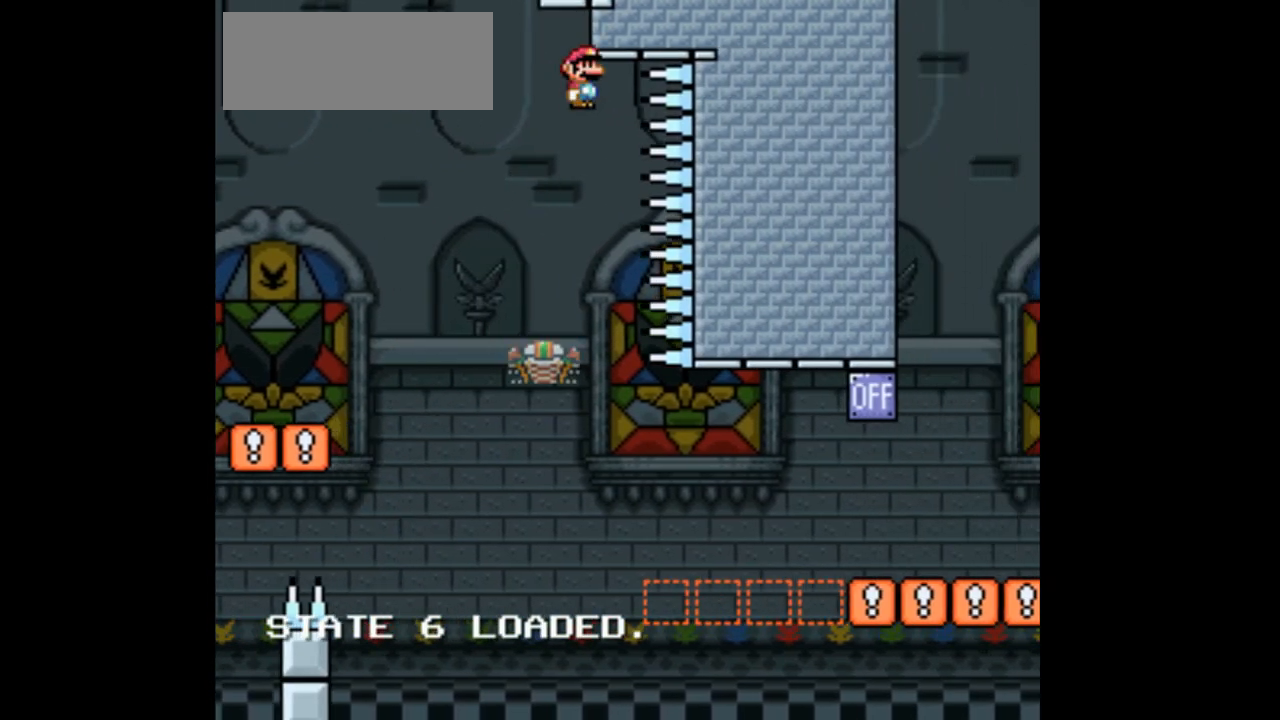
{"buttons": ["A", "X", "DPAD_RIGHT"], "events": [[200, "DPAD_LEFT", "up"], [300, "DPAD_RIGHT", "down"]]}